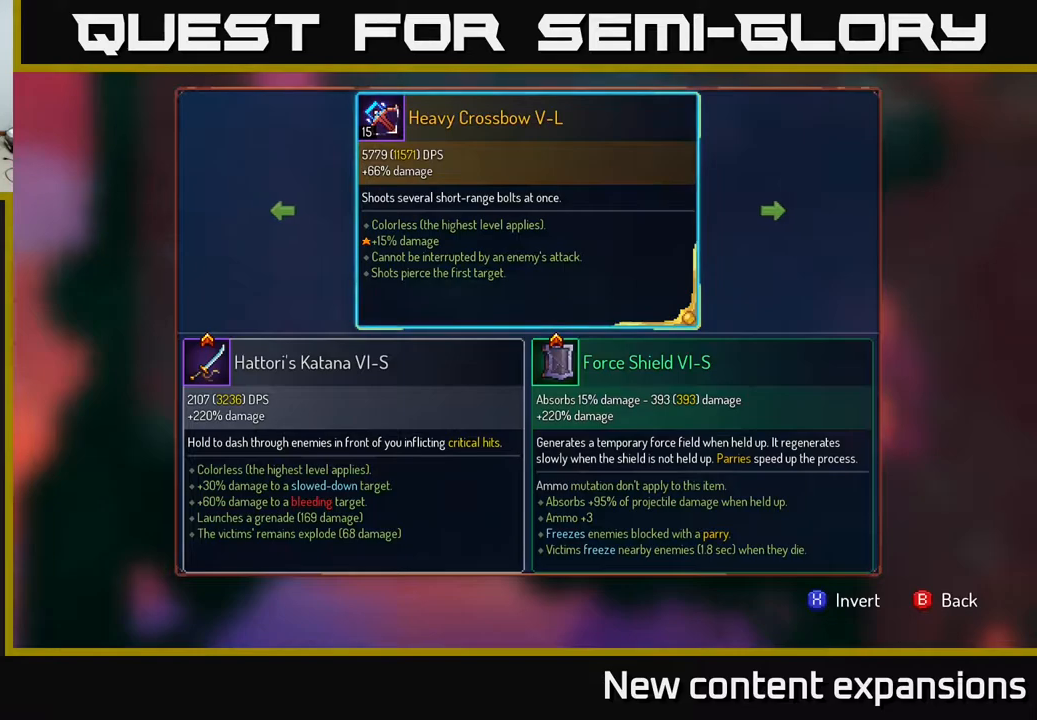
Gameplay with a controller (Xbox layout); each line is a JSON object with the inputs held at the frame after it. "events" lists button and stick changes between this image and that frame as [ms after this image, input, new state], when the widget could be followed in between.
{"buttons": [], "left_stick": "center", "right_stick": "center", "events": [[50, "DPAD_RIGHT", "down"], [217, "DPAD_RIGHT", "up"], [333, "DPAD_LEFT", "down"], [467, "DPAD_LEFT", "up"]]}
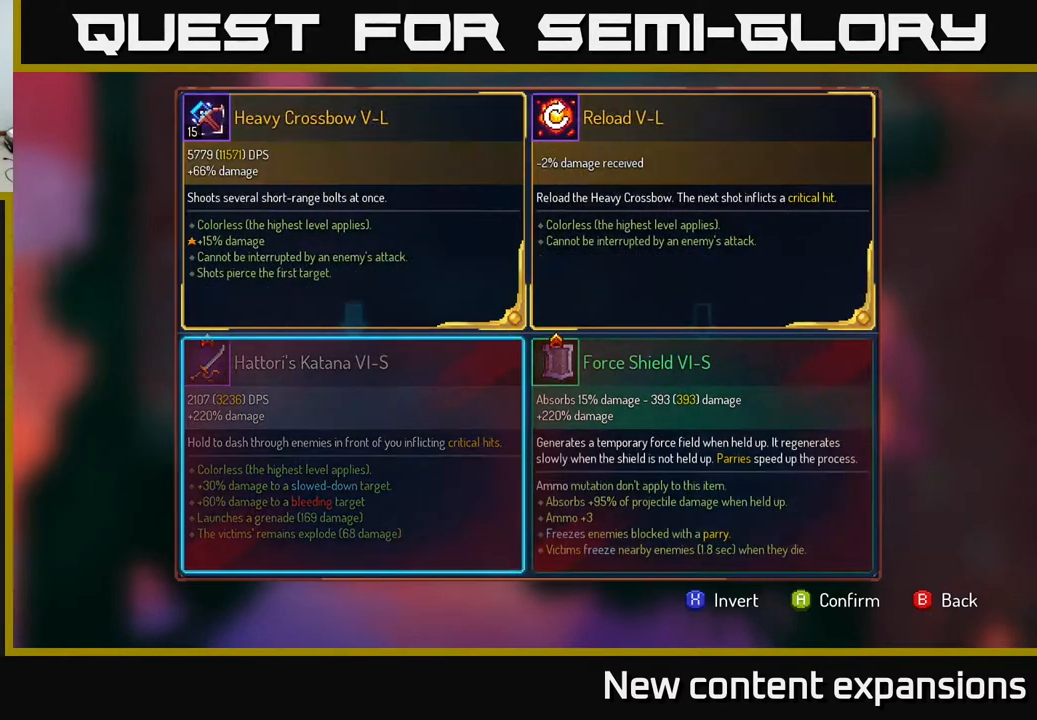
{"buttons": [], "left_stick": "center", "right_stick": "center", "events": []}
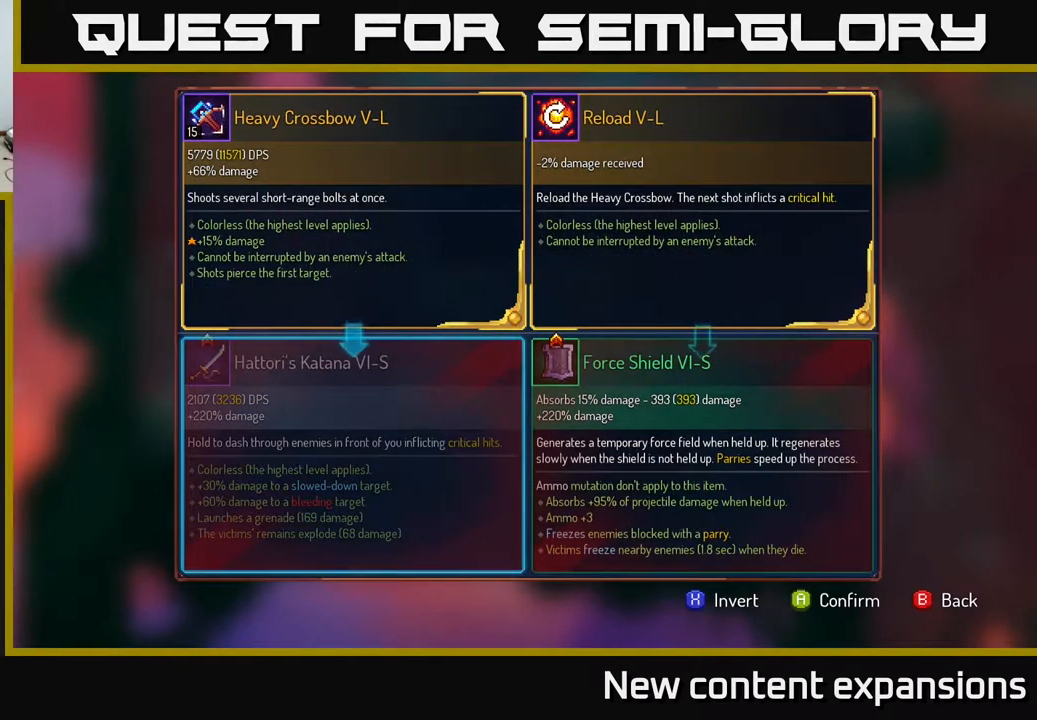
{"buttons": ["DPAD_RIGHT"], "left_stick": "center", "right_stick": "center", "events": [[417, "DPAD_RIGHT", "down"]]}
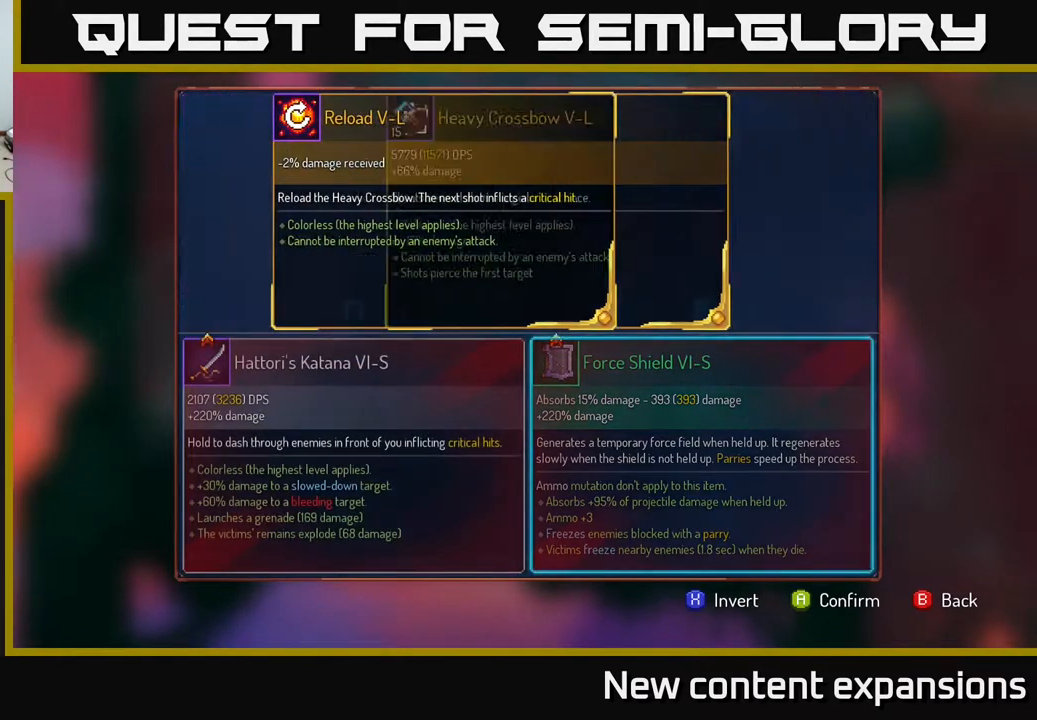
{"buttons": [], "left_stick": "center", "right_stick": "center", "events": [[33, "DPAD_RIGHT", "up"], [183, "DPAD_LEFT", "down"], [350, "DPAD_LEFT", "up"]]}
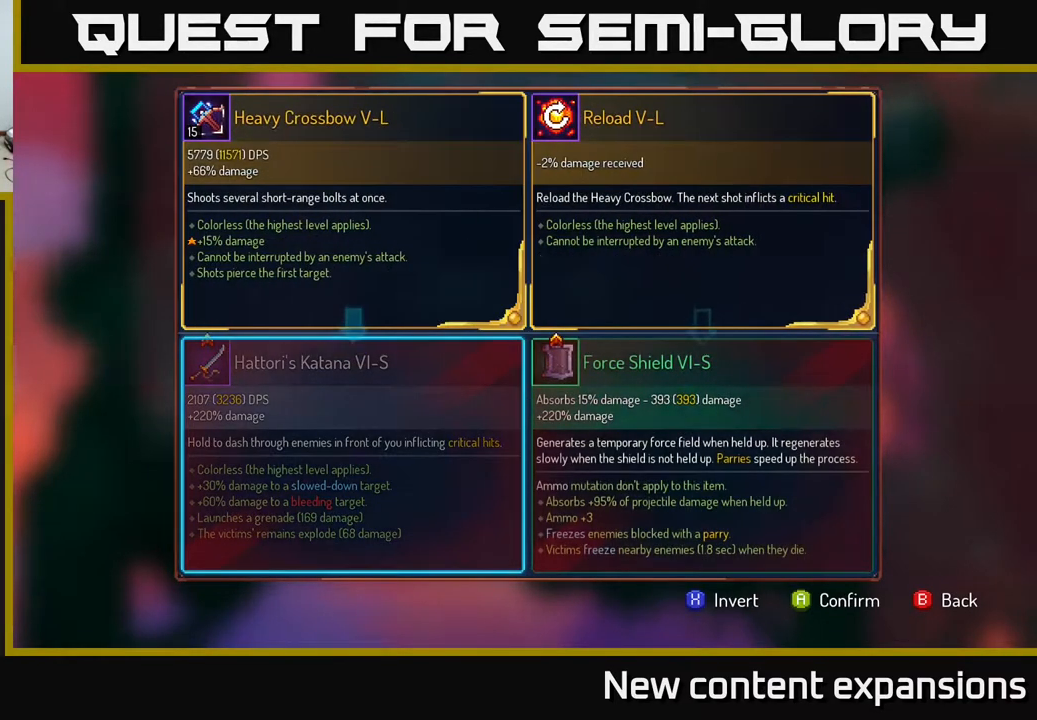
{"buttons": [], "left_stick": "center", "right_stick": "center", "events": [[300, "A", "down"], [383, "A", "up"]]}
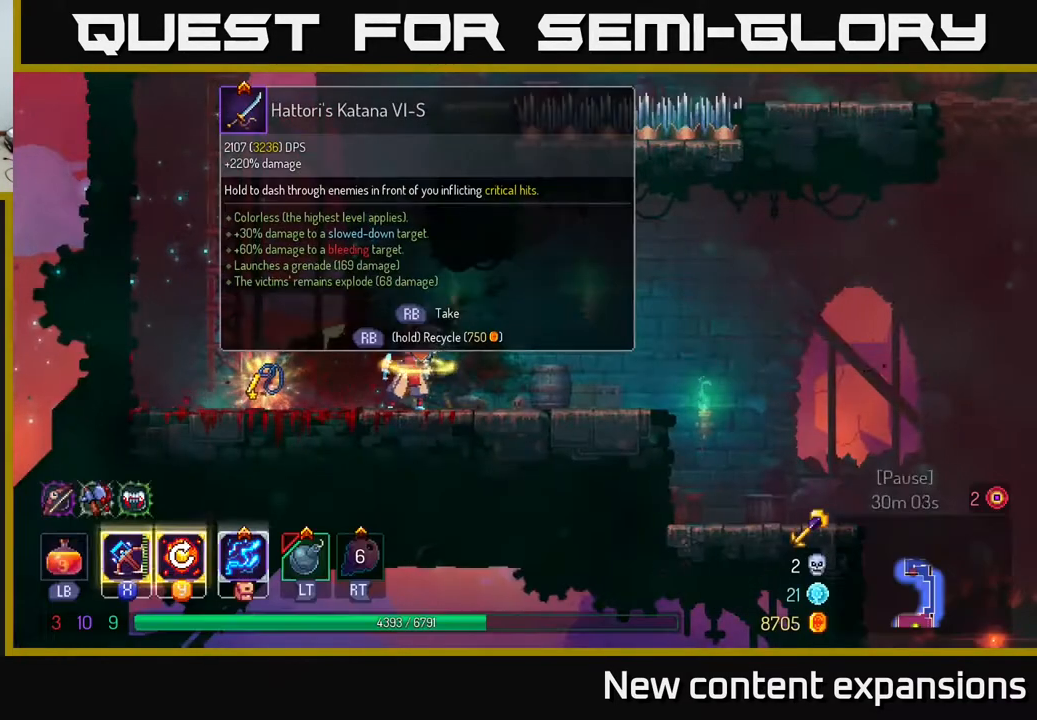
{"buttons": [], "left_stick": "center", "right_stick": "center", "events": []}
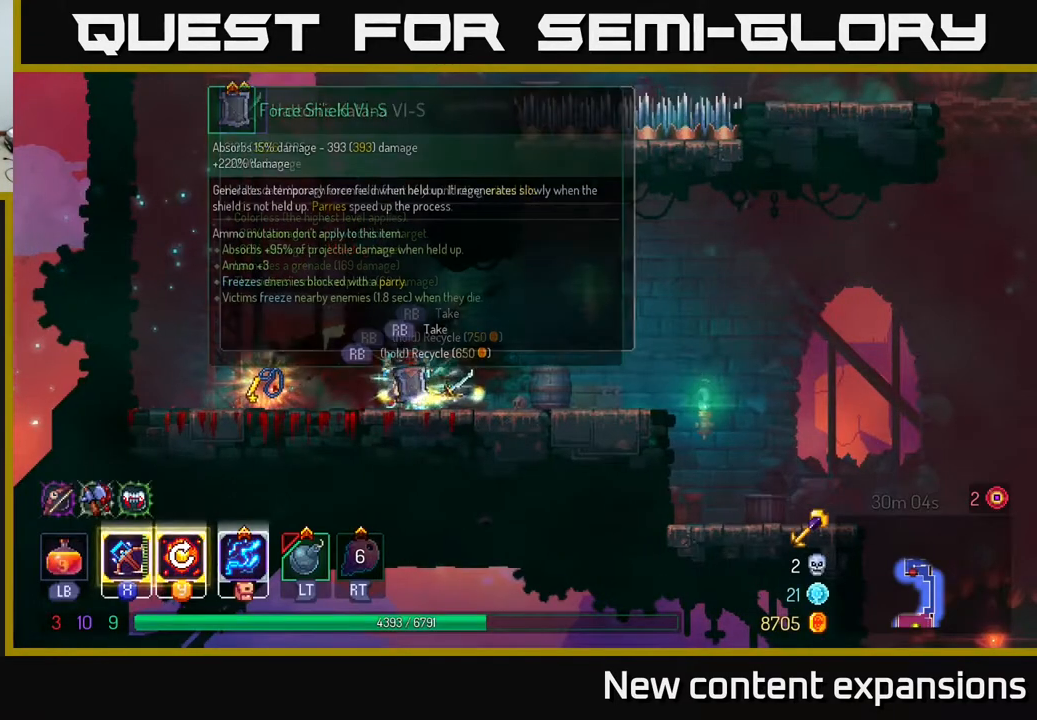
{"buttons": [], "left_stick": "center", "right_stick": "center", "events": [[50, "DPAD_LEFT", "down"], [400, "DPAD_LEFT", "up"]]}
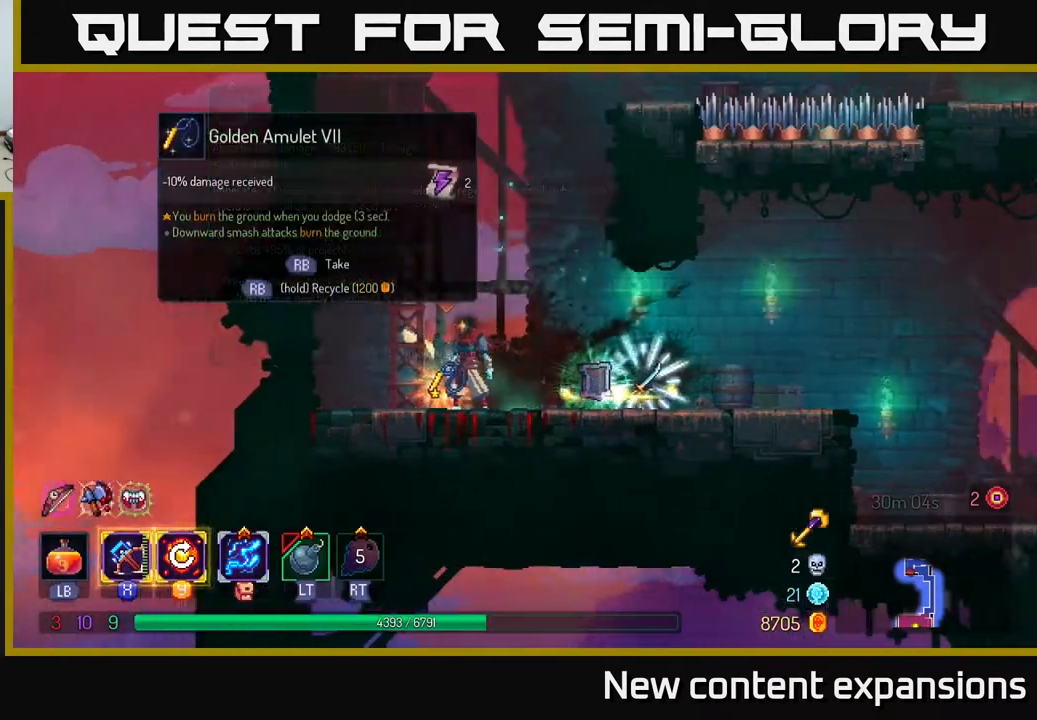
{"buttons": [], "left_stick": "center", "right_stick": "center", "events": [[267, "R1", "down"], [433, "R1", "up"]]}
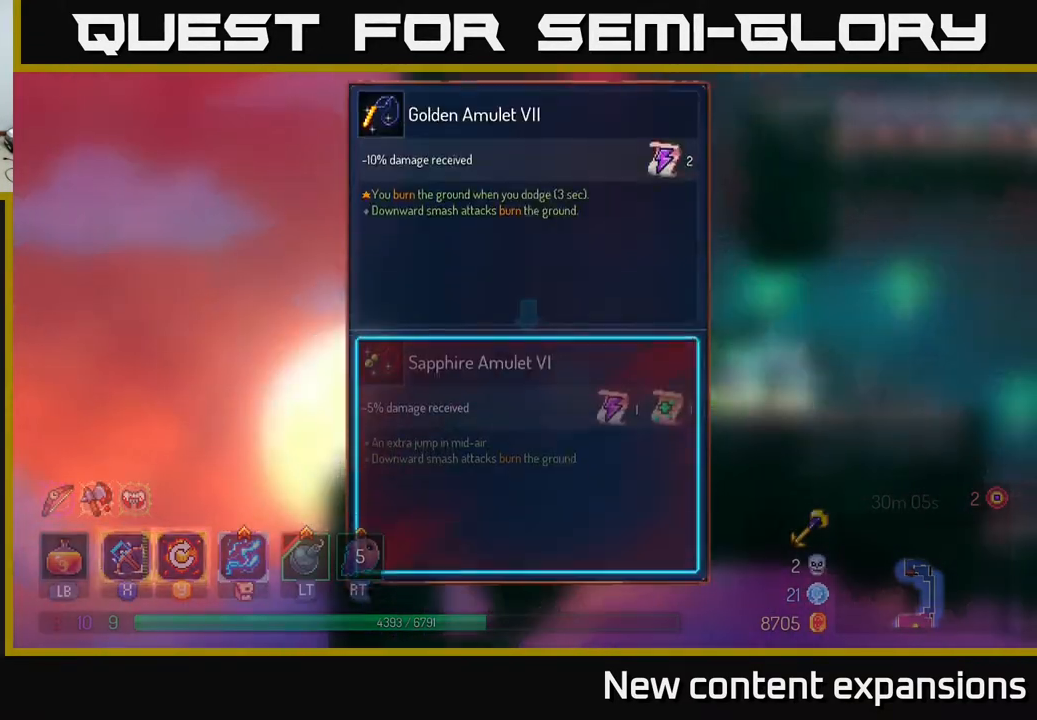
{"buttons": [], "left_stick": "center", "right_stick": "center", "events": []}
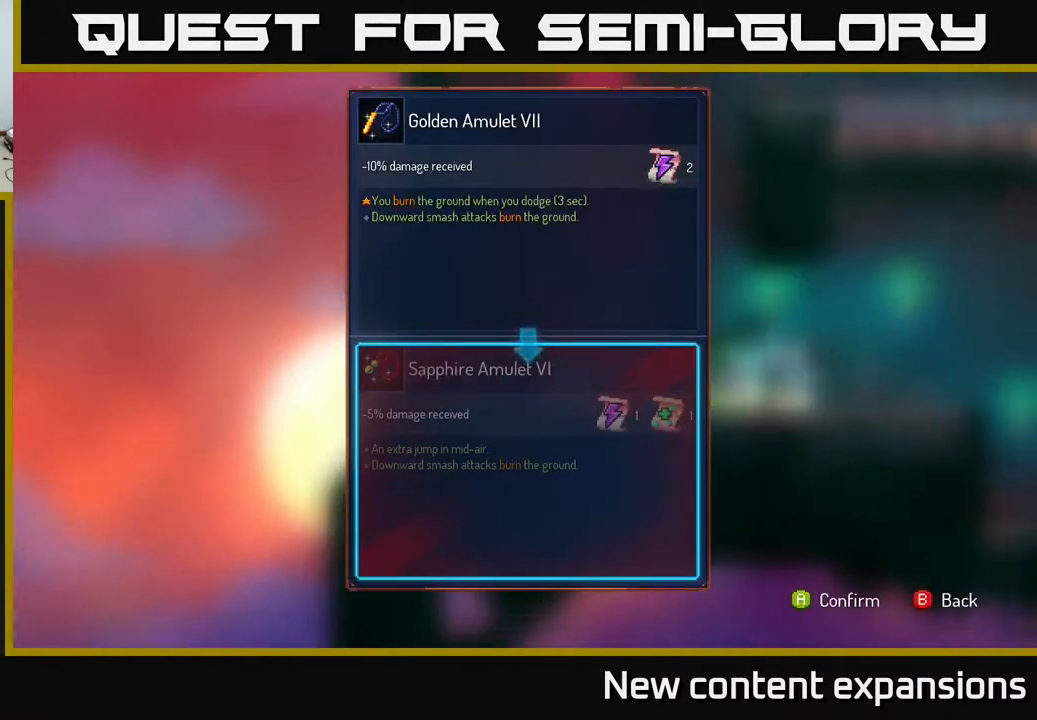
{"buttons": [], "left_stick": "center", "right_stick": "center", "events": []}
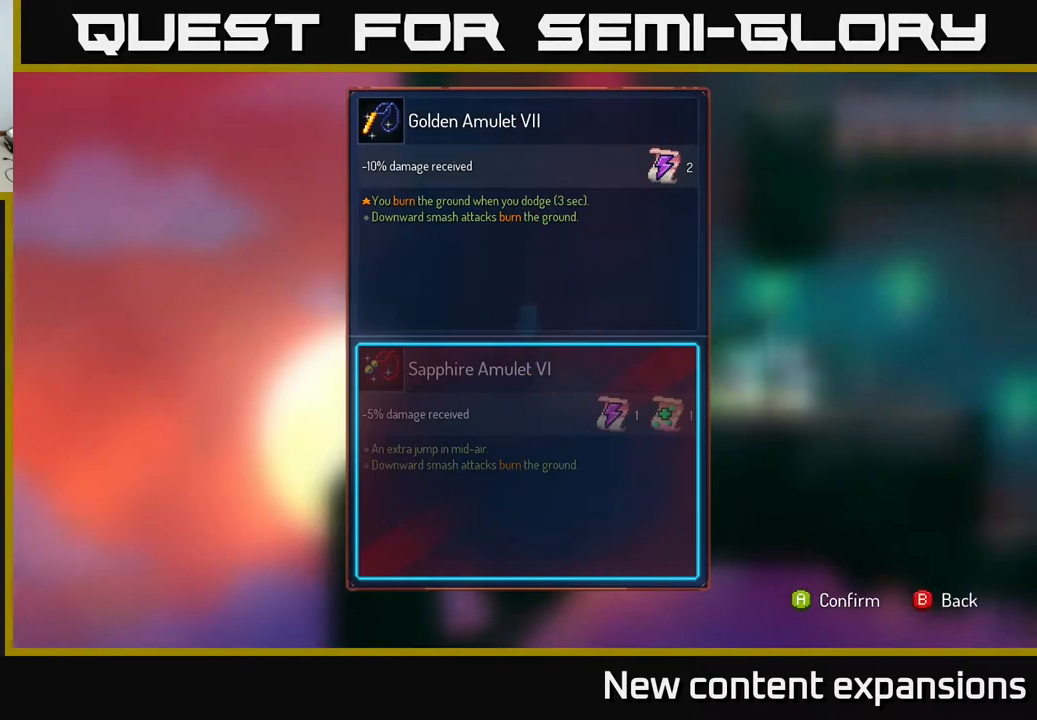
{"buttons": [], "left_stick": "center", "right_stick": "center", "events": []}
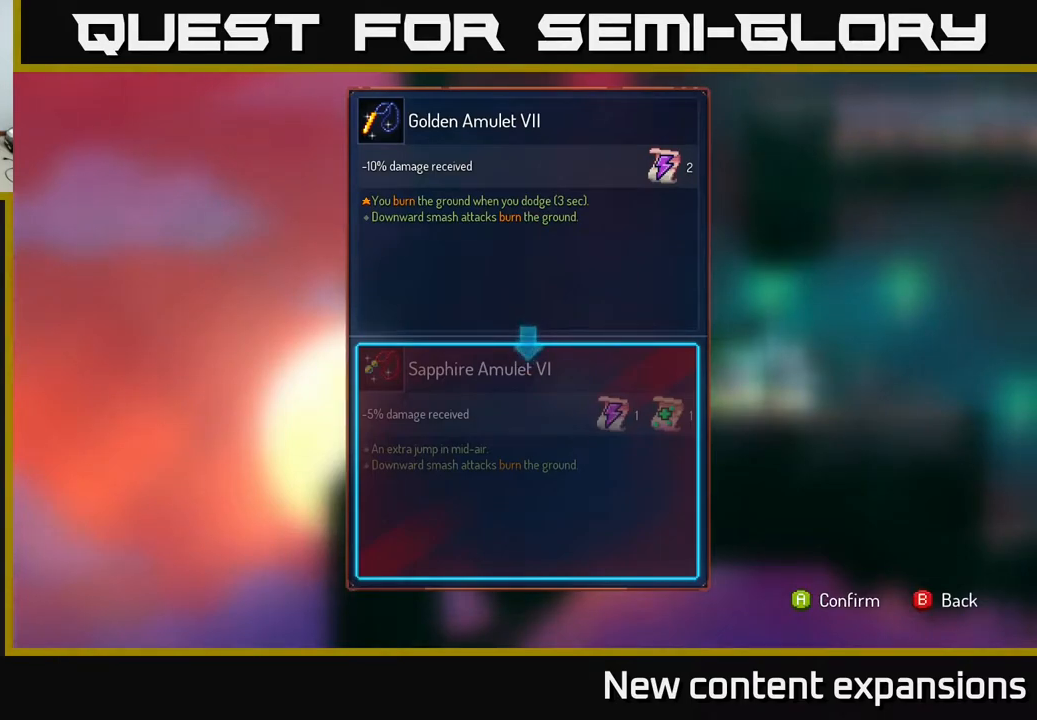
{"buttons": [], "left_stick": "center", "right_stick": "center", "events": []}
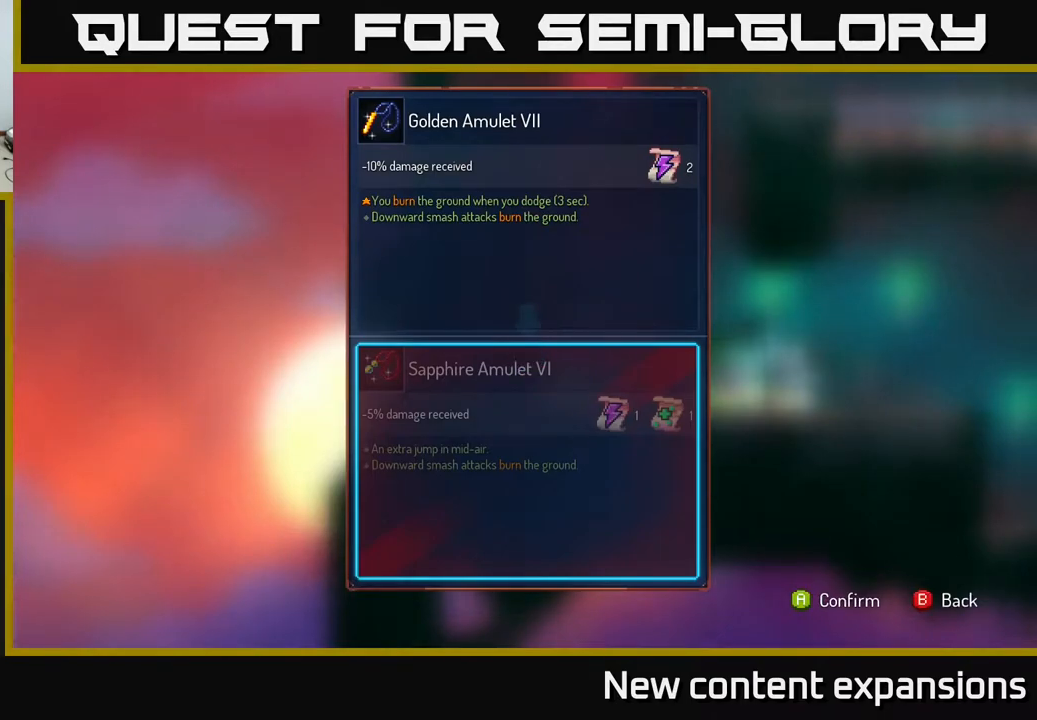
{"buttons": [], "left_stick": "center", "right_stick": "center", "events": []}
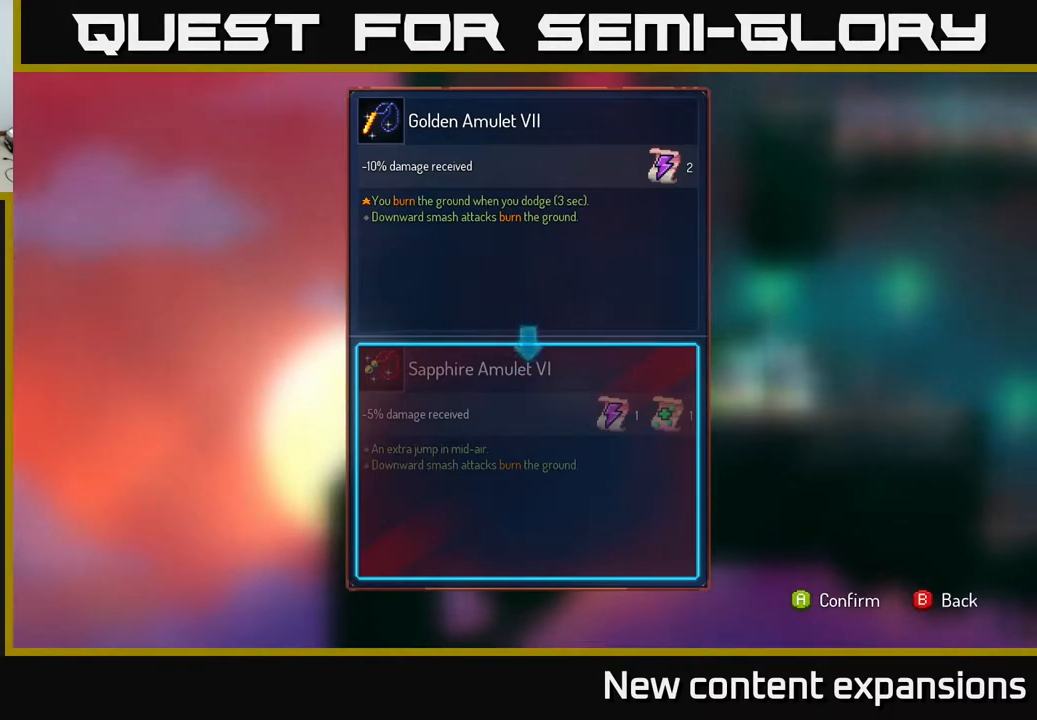
{"buttons": [], "left_stick": "center", "right_stick": "center", "events": []}
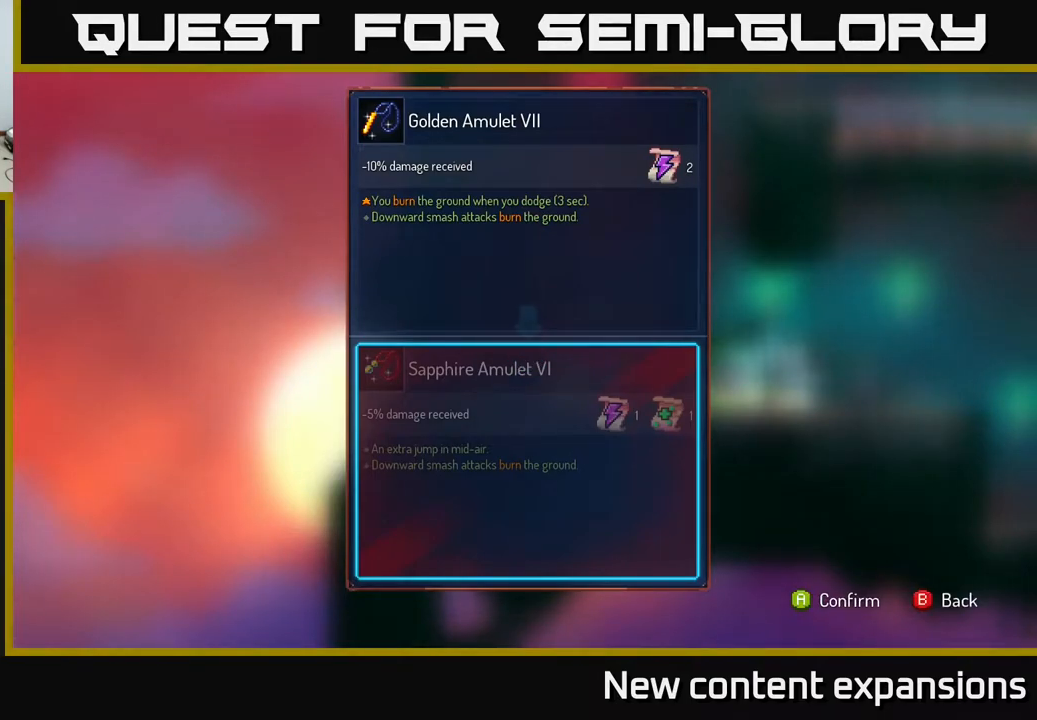
{"buttons": [], "left_stick": "center", "right_stick": "center", "events": []}
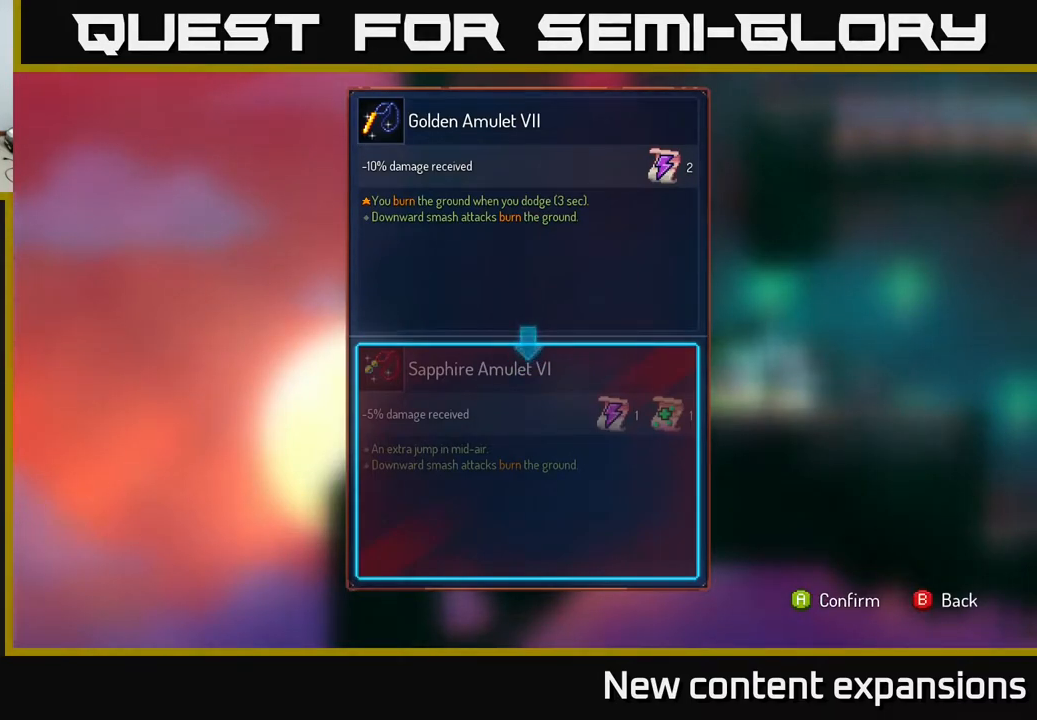
{"buttons": [], "left_stick": "center", "right_stick": "center", "events": [[183, "A", "down"], [267, "A", "up"]]}
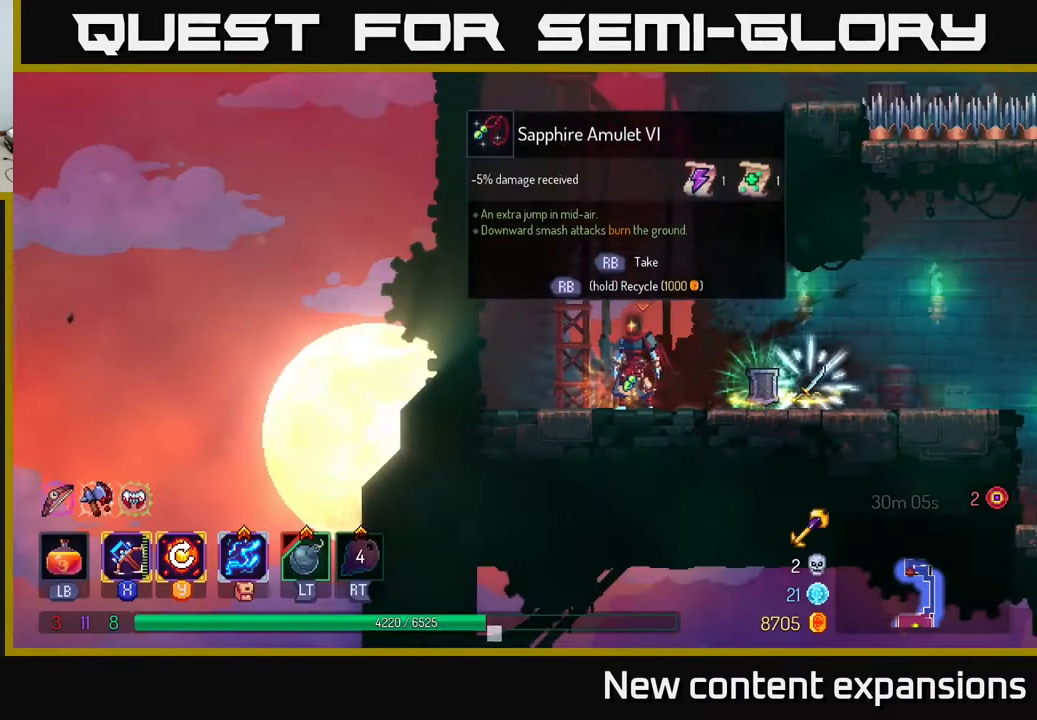
{"buttons": ["R1"], "left_stick": "center", "right_stick": "center", "events": [[17, "R1", "down"]]}
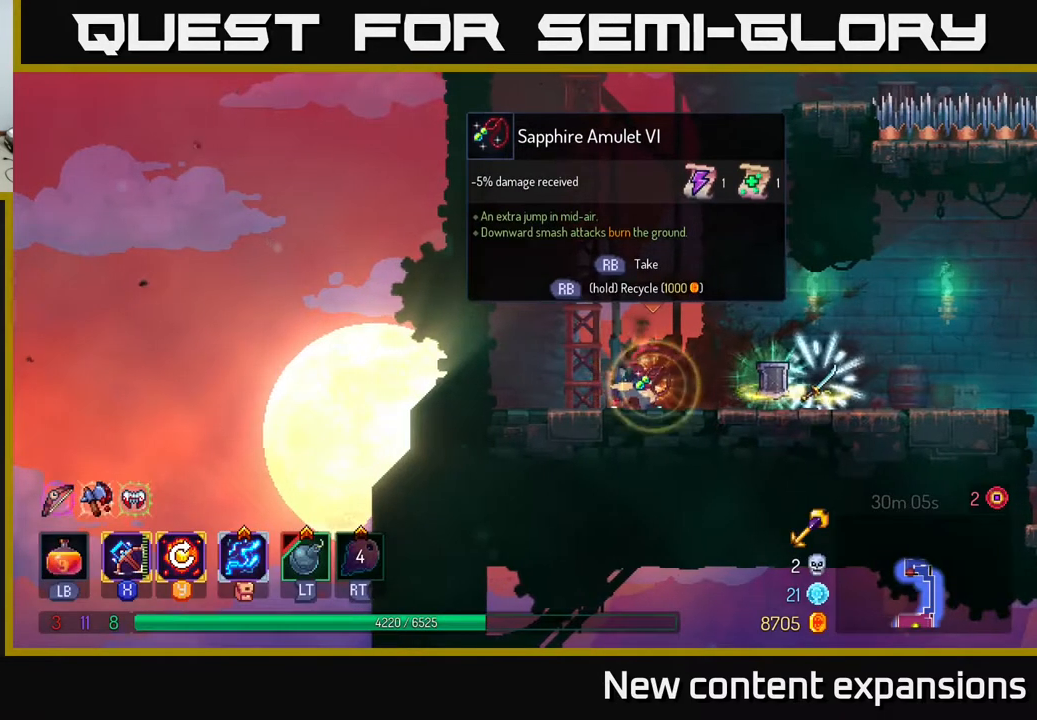
{"buttons": ["DPAD_RIGHT"], "left_stick": "center", "right_stick": "center", "events": [[450, "DPAD_RIGHT", "down"], [500, "R1", "up"]]}
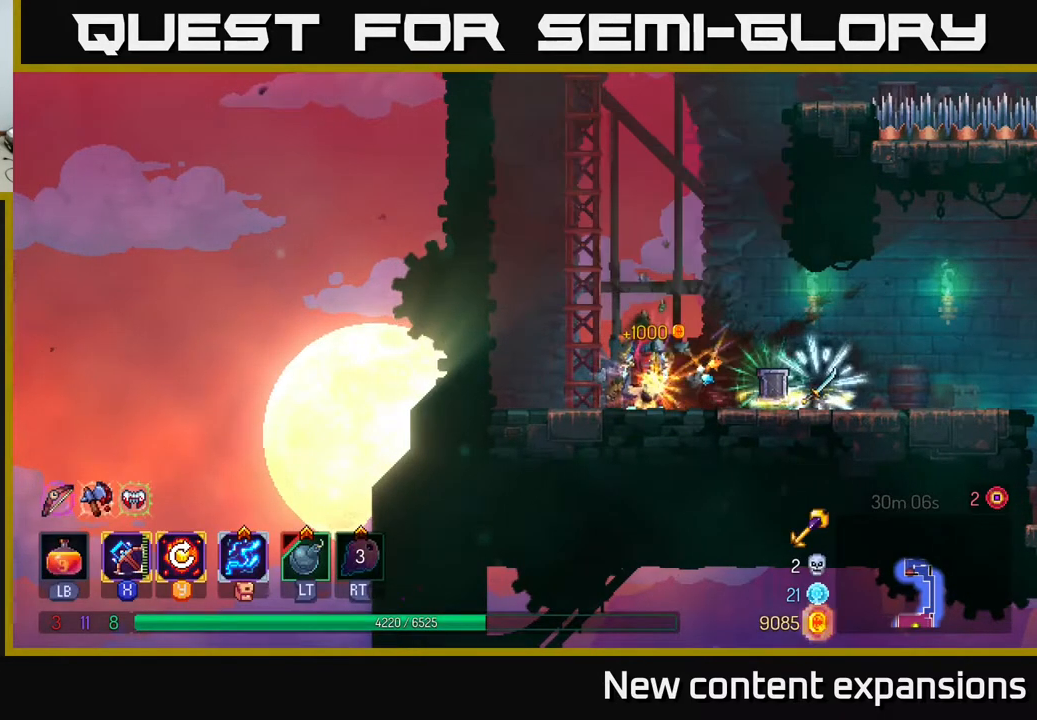
{"buttons": [], "left_stick": "center", "right_stick": "center", "events": [[167, "DPAD_RIGHT", "up"]]}
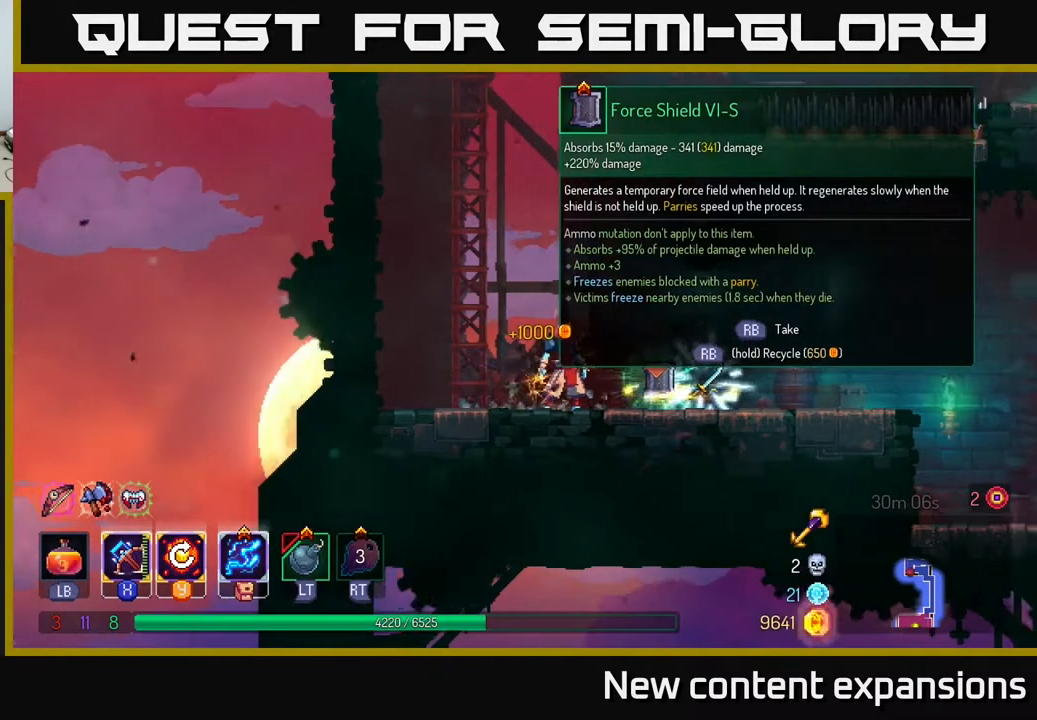
{"buttons": [], "left_stick": "center", "right_stick": "center", "events": []}
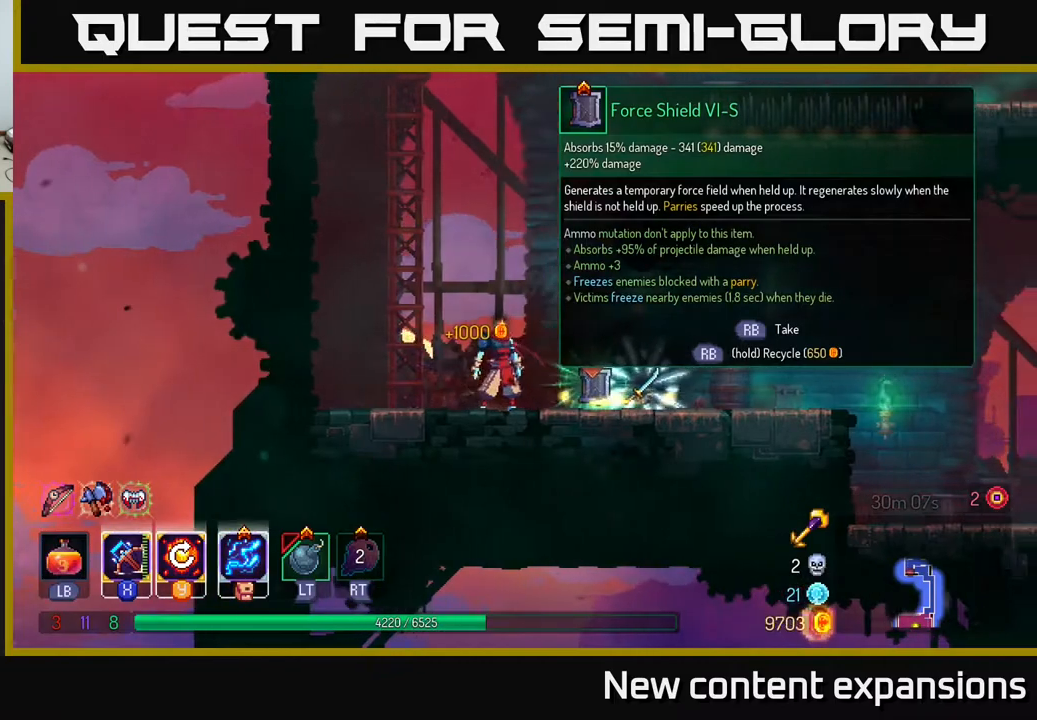
{"buttons": [], "left_stick": "center", "right_stick": "center", "events": []}
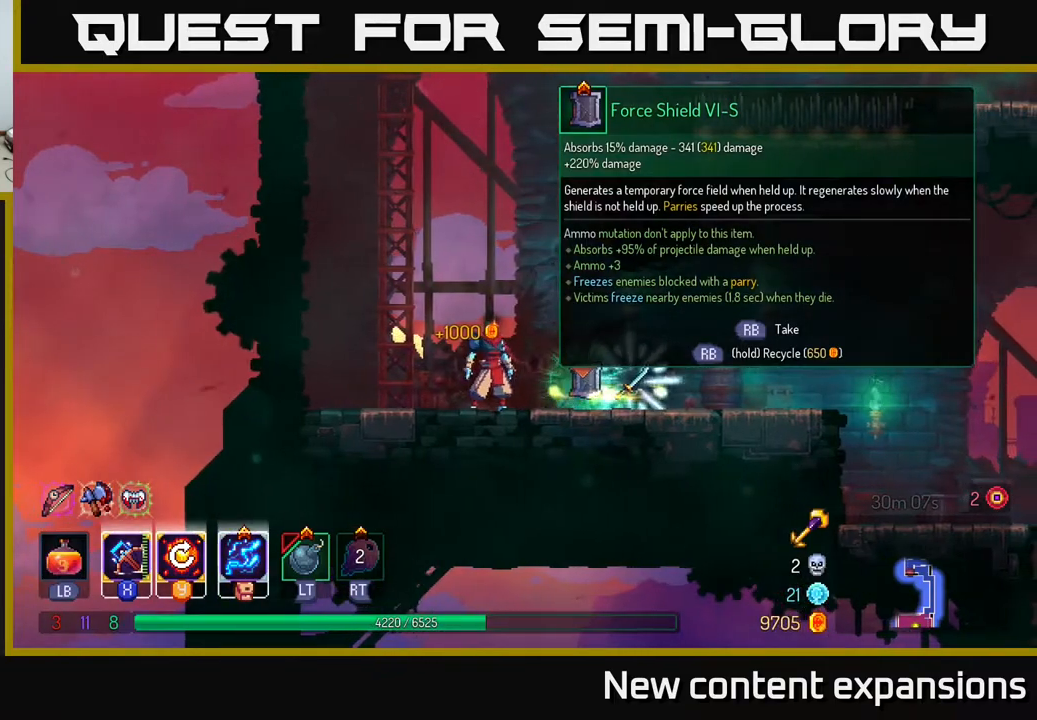
{"buttons": ["DPAD_RIGHT"], "left_stick": "center", "right_stick": "center", "events": [[417, "DPAD_RIGHT", "down"]]}
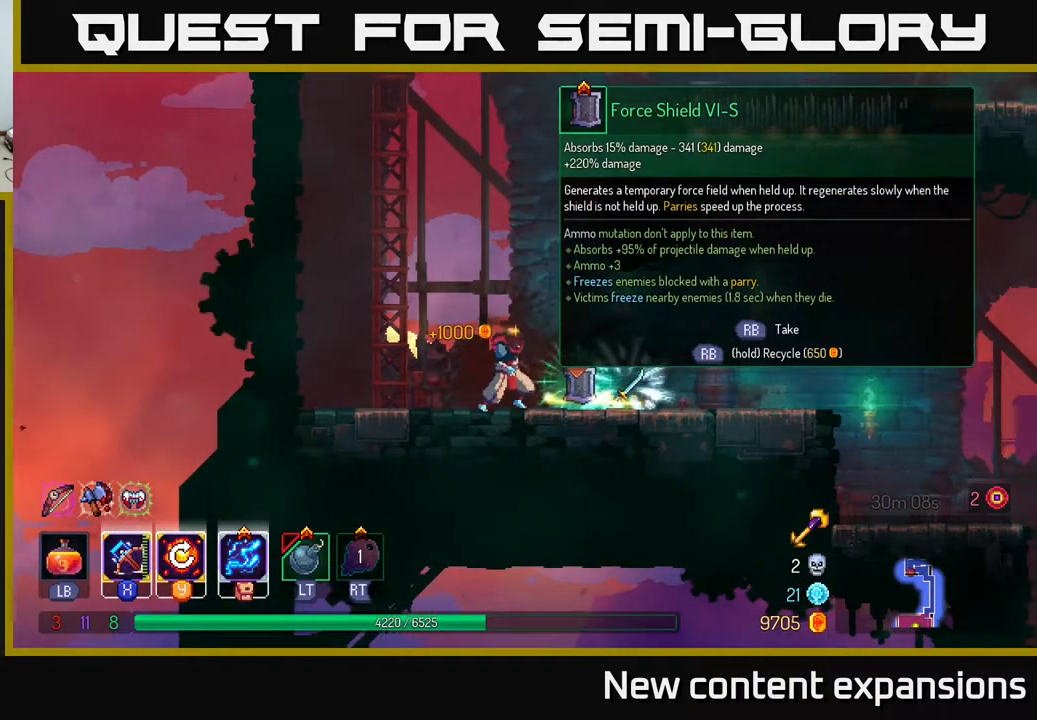
{"buttons": [], "left_stick": "center", "right_stick": "center", "events": [[133, "DPAD_RIGHT", "up"], [333, "R1", "down"], [433, "R1", "up"]]}
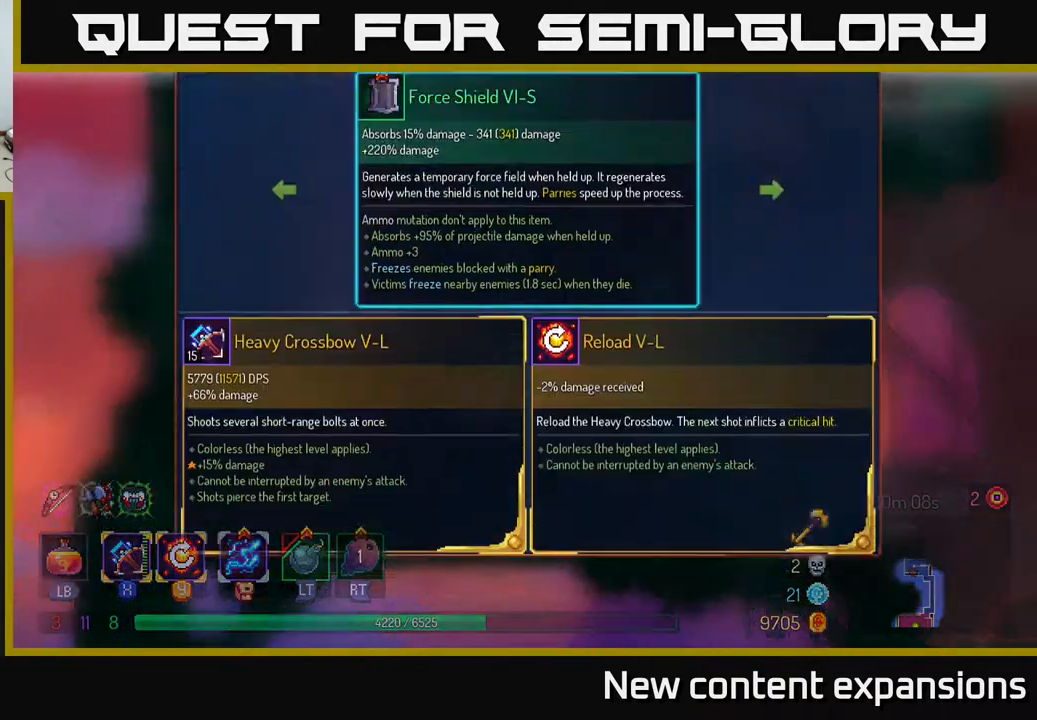
{"buttons": [], "left_stick": "center", "right_stick": "center", "events": []}
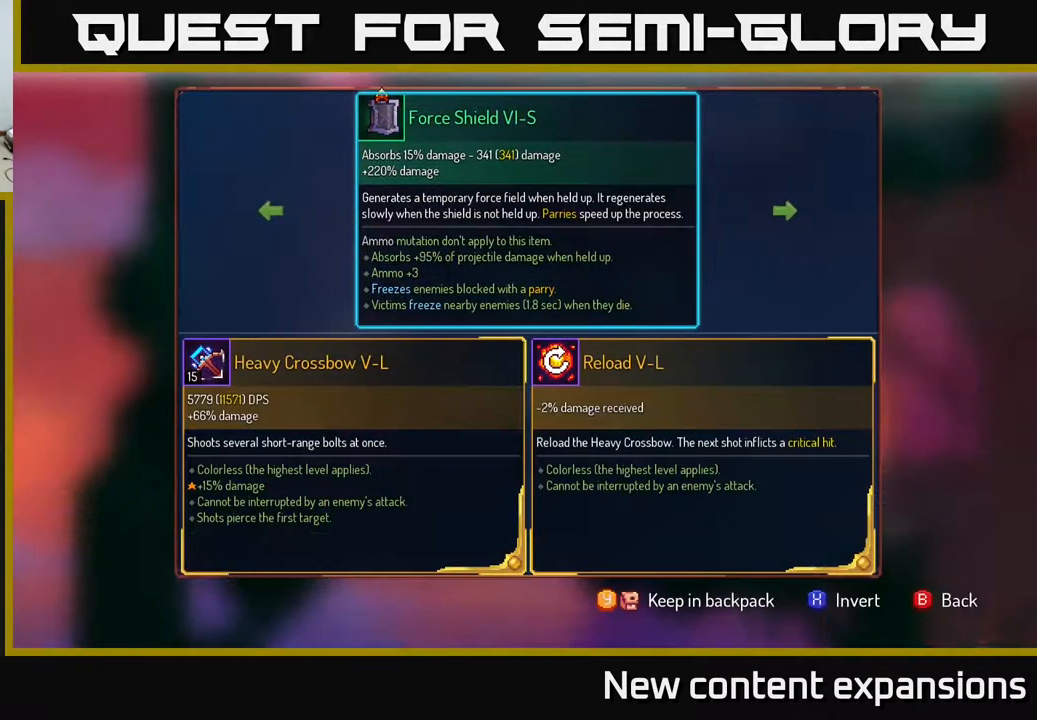
{"buttons": [], "left_stick": "center", "right_stick": "center", "events": [[350, "Y", "down"], [383, "Y", "up"]]}
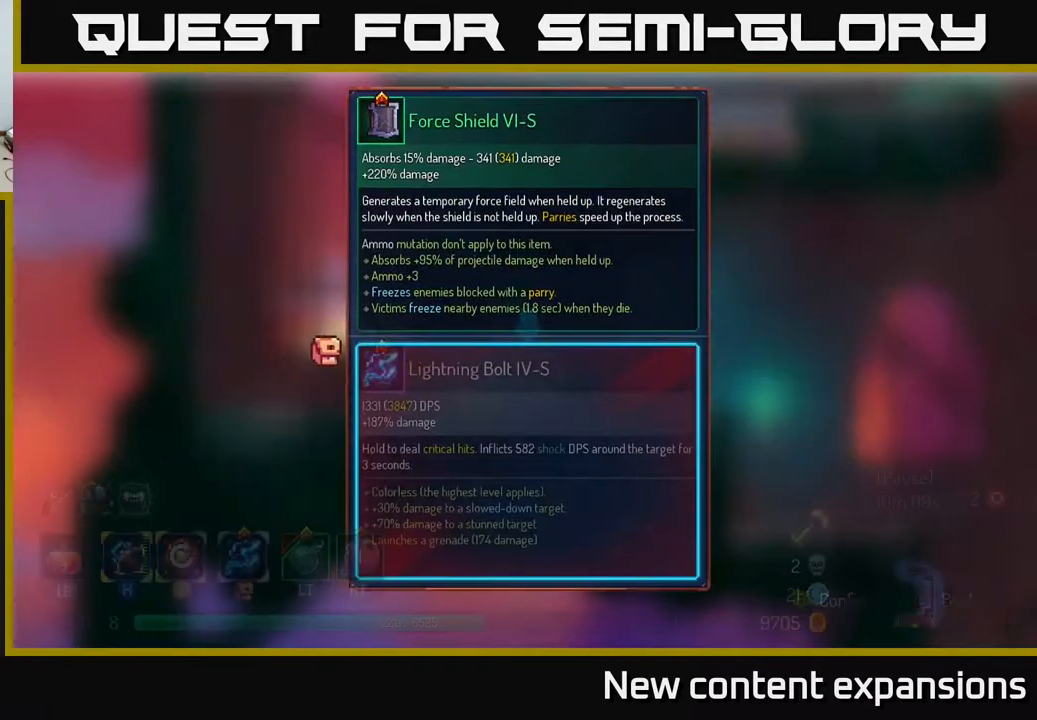
{"buttons": [], "left_stick": "center", "right_stick": "center", "events": [[433, "A", "down"], [500, "A", "up"]]}
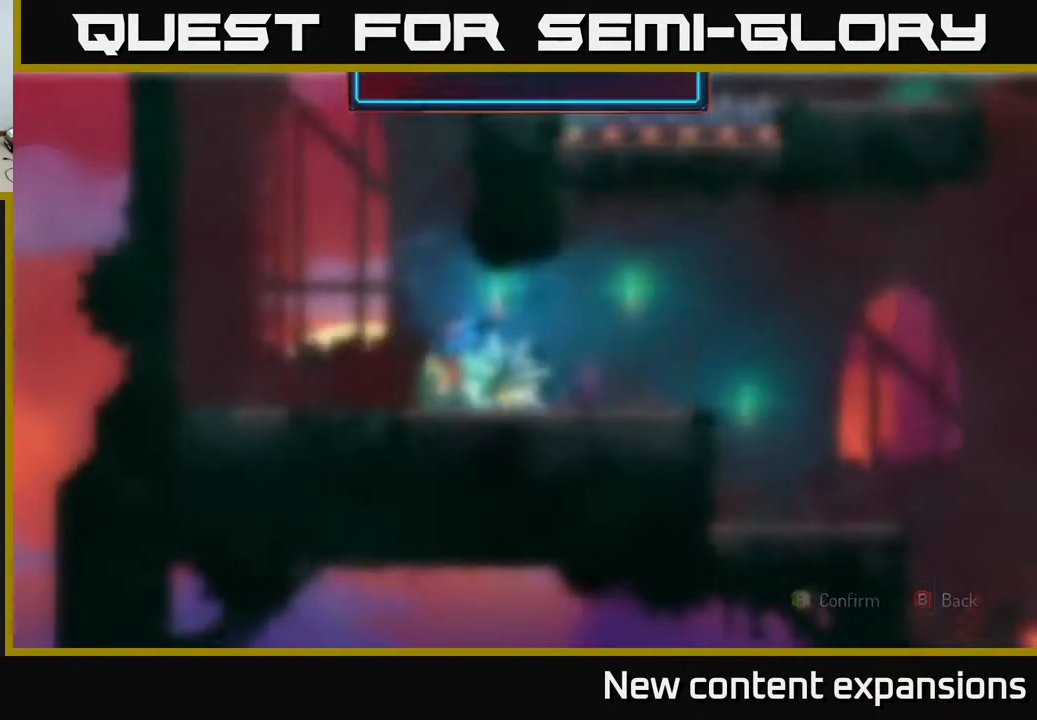
{"buttons": ["R1"], "left_stick": "center", "right_stick": "center", "events": [[300, "R1", "down"]]}
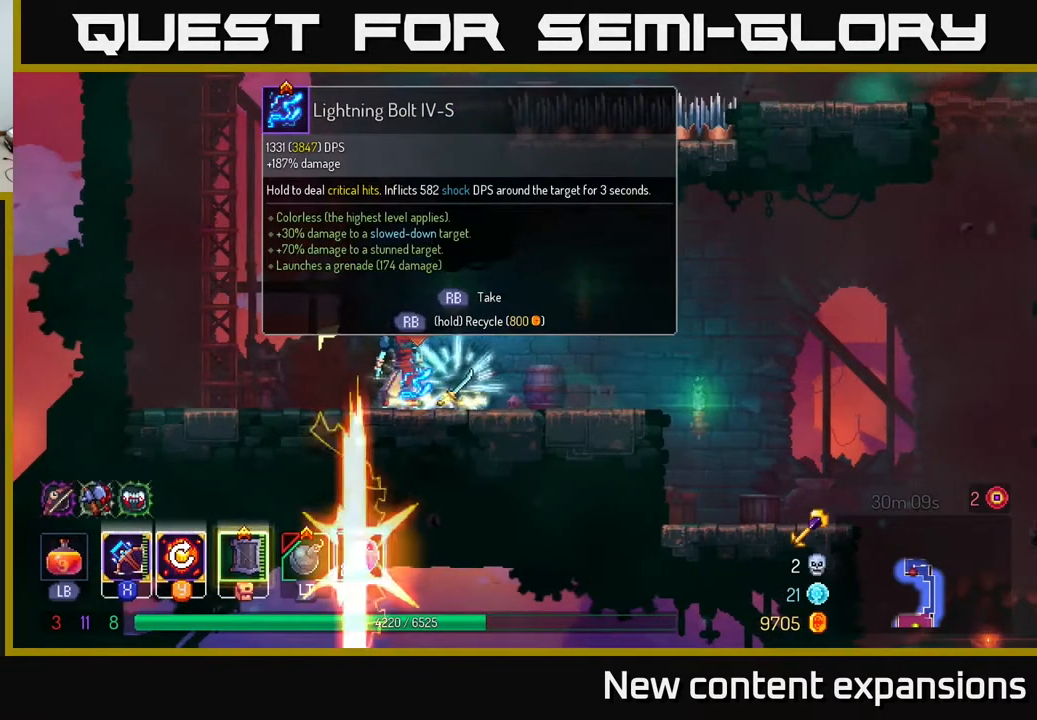
{"buttons": ["R1"], "left_stick": "center", "right_stick": "center", "events": []}
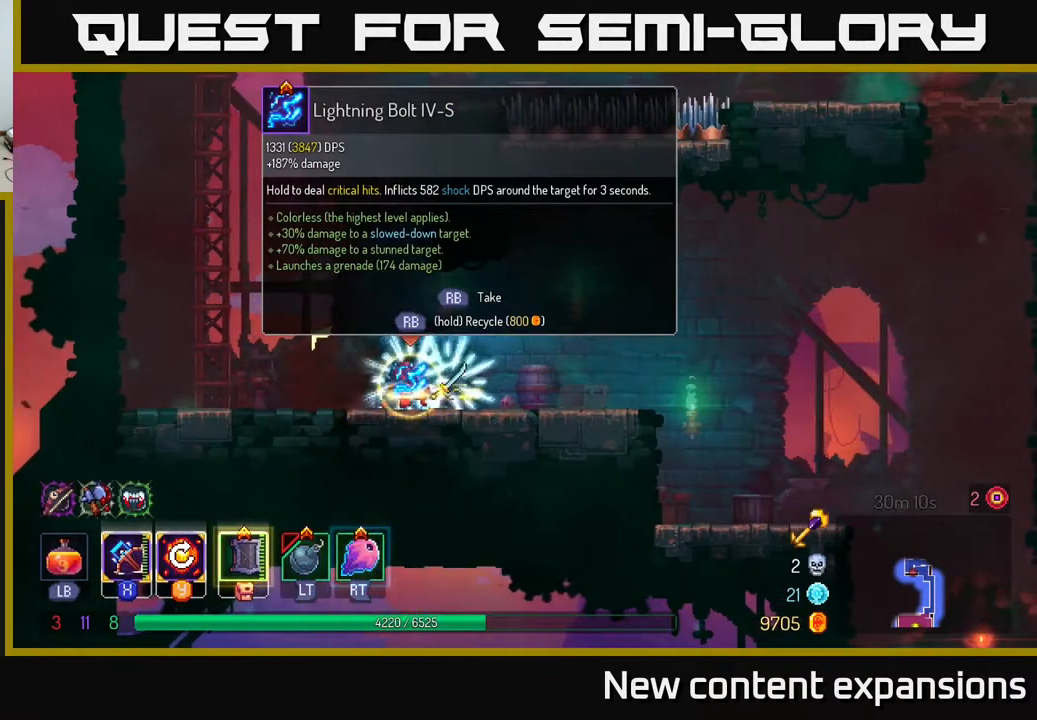
{"buttons": ["R1"], "left_stick": "center", "right_stick": "center", "events": [[150, "DPAD_RIGHT", "down"], [167, "R1", "up"], [300, "DPAD_RIGHT", "up"], [317, "R1", "down"]]}